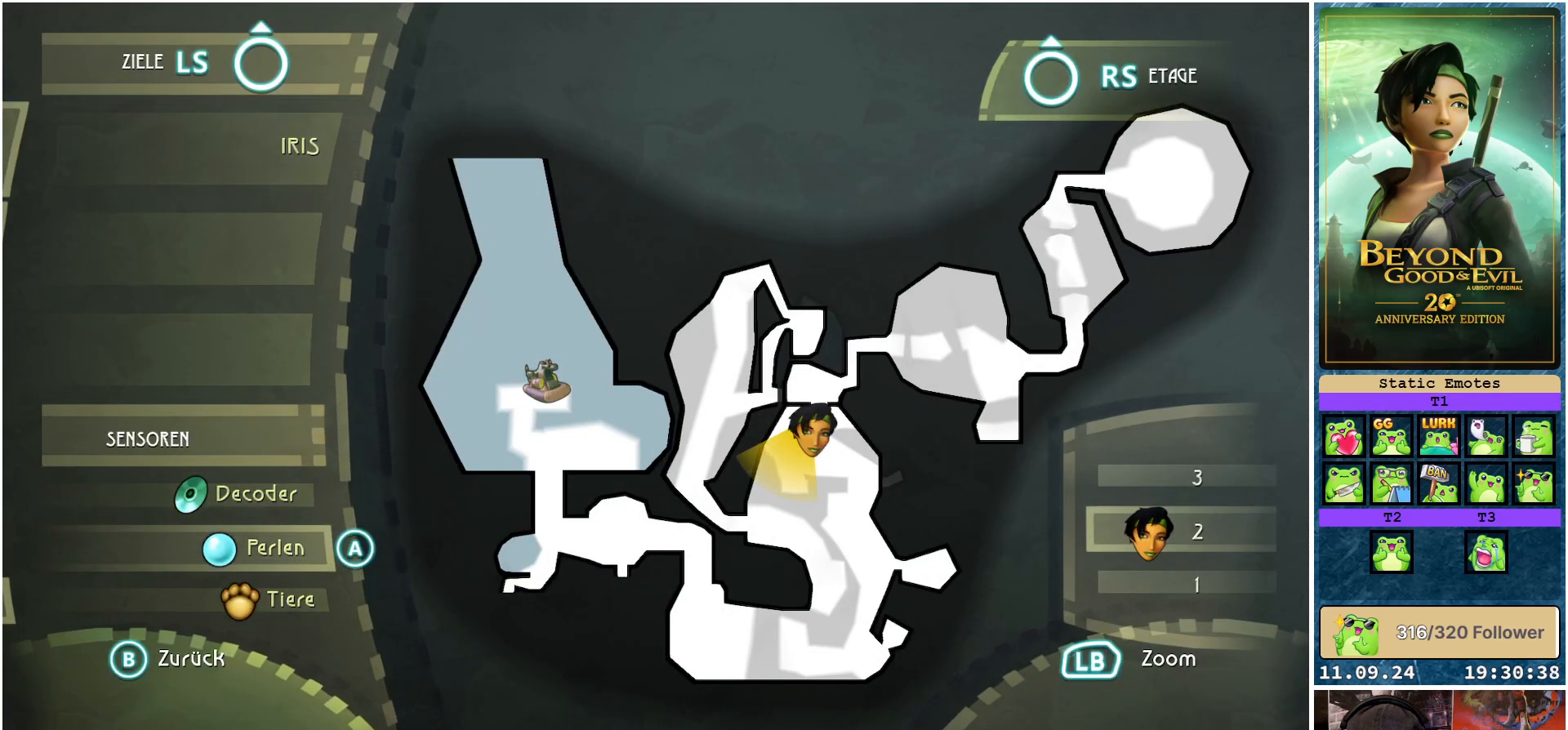
Gameplay with a controller (Xbox layout); each line is a JSON object with the inputs held at the frame after it. "events" lists button and stick changes between this image and that frame as [ms after this image, input, new state], when the widget could be followed in between.
{"buttons": [], "left_stick": "center", "right_stick": "center", "events": [[50, "right_stick", "up"], [217, "right_stick", "center"]]}
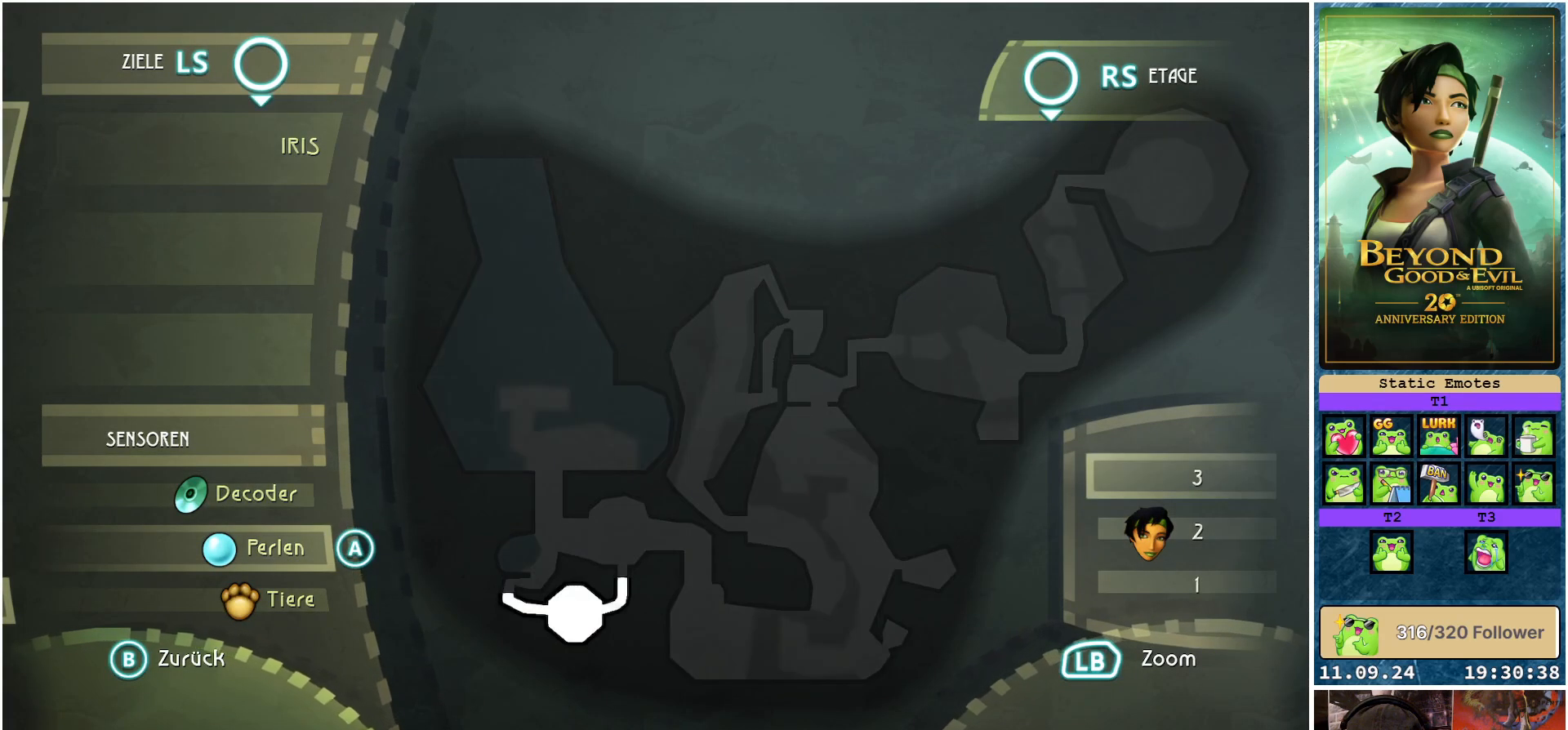
{"buttons": [], "left_stick": "center", "right_stick": "center", "events": [[317, "right_stick", "down"], [483, "right_stick", "center"]]}
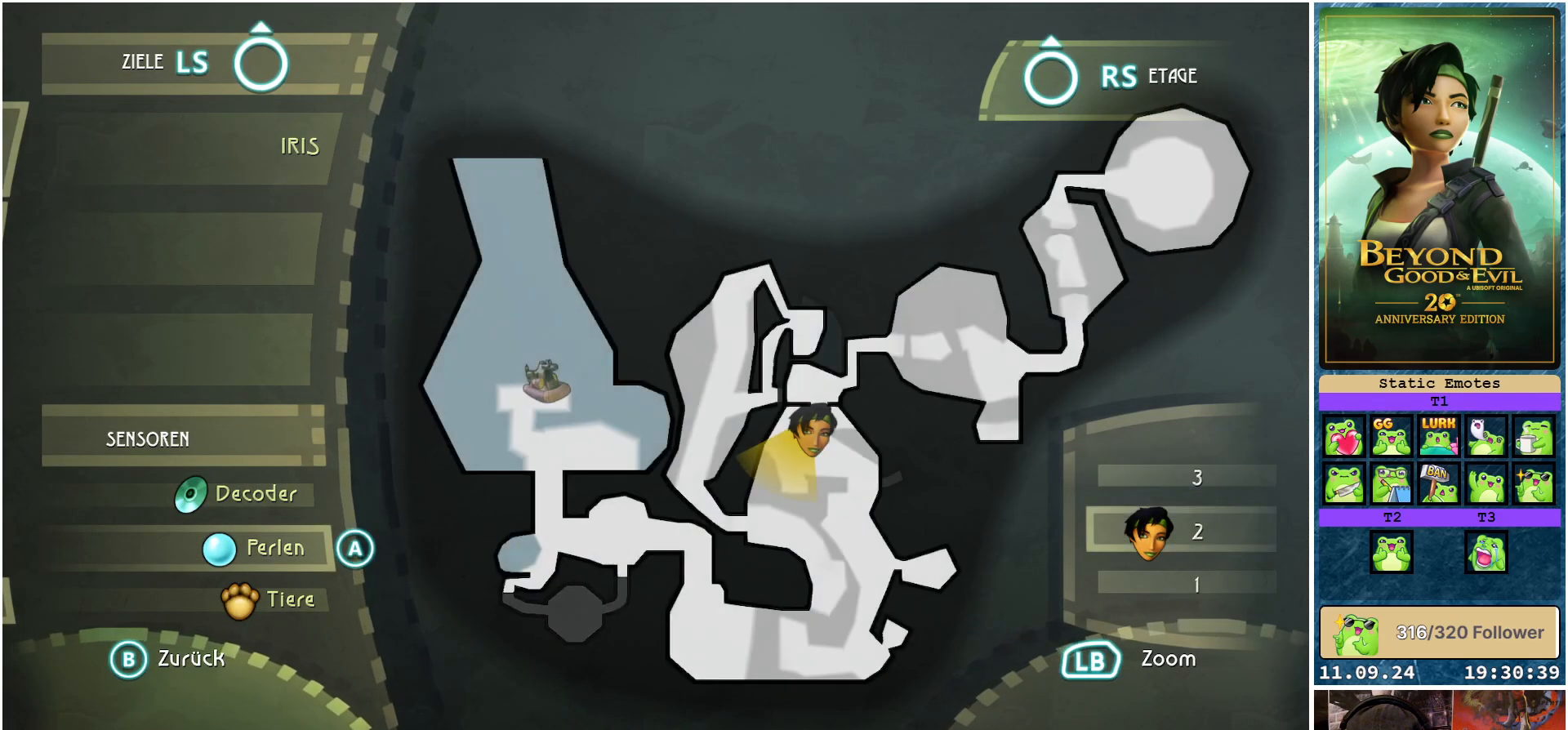
{"buttons": [], "left_stick": "center", "right_stick": "center", "events": [[117, "right_stick", "down"], [433, "right_stick", "center"]]}
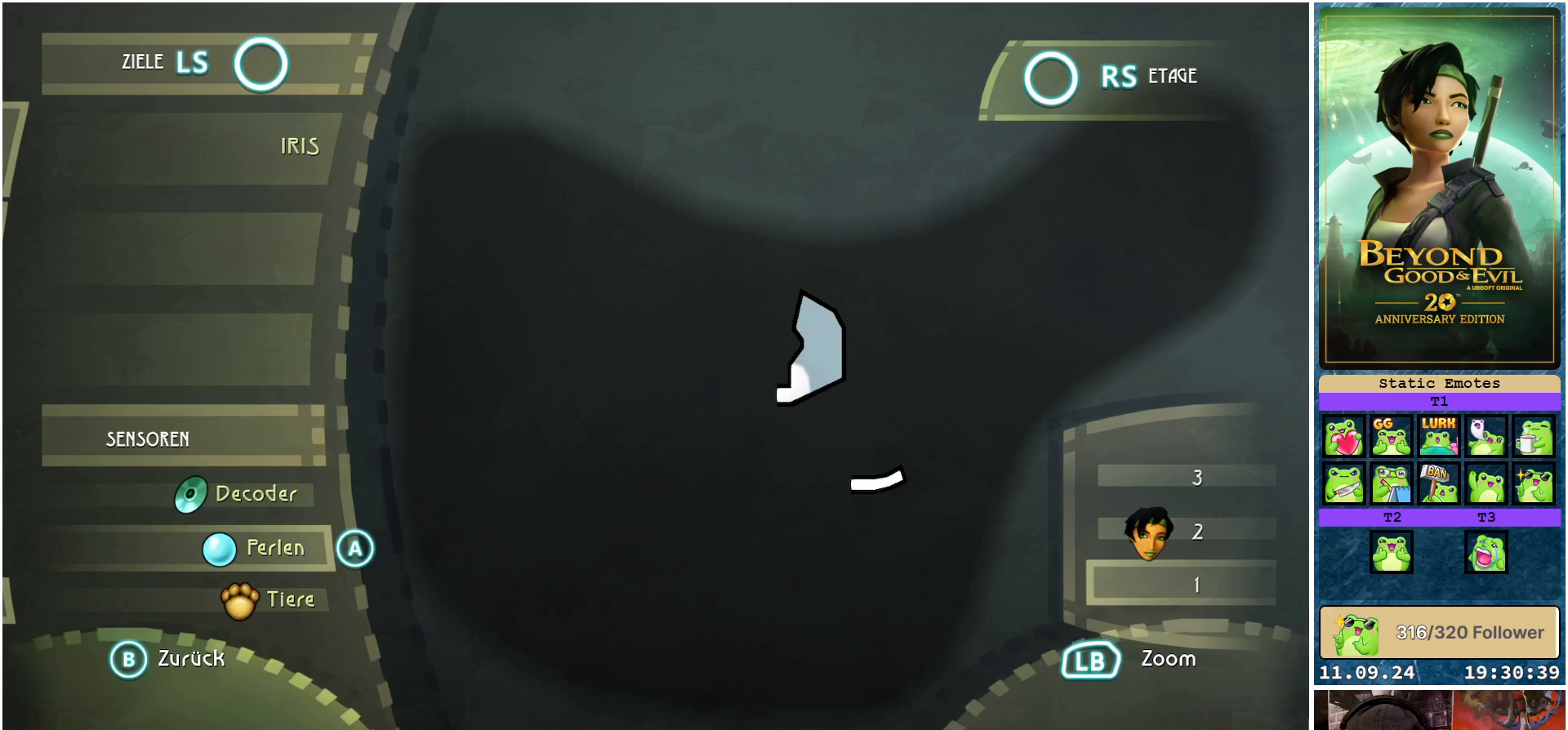
{"buttons": [], "left_stick": "center", "right_stick": "center", "events": [[267, "right_stick", "up"], [467, "right_stick", "center"]]}
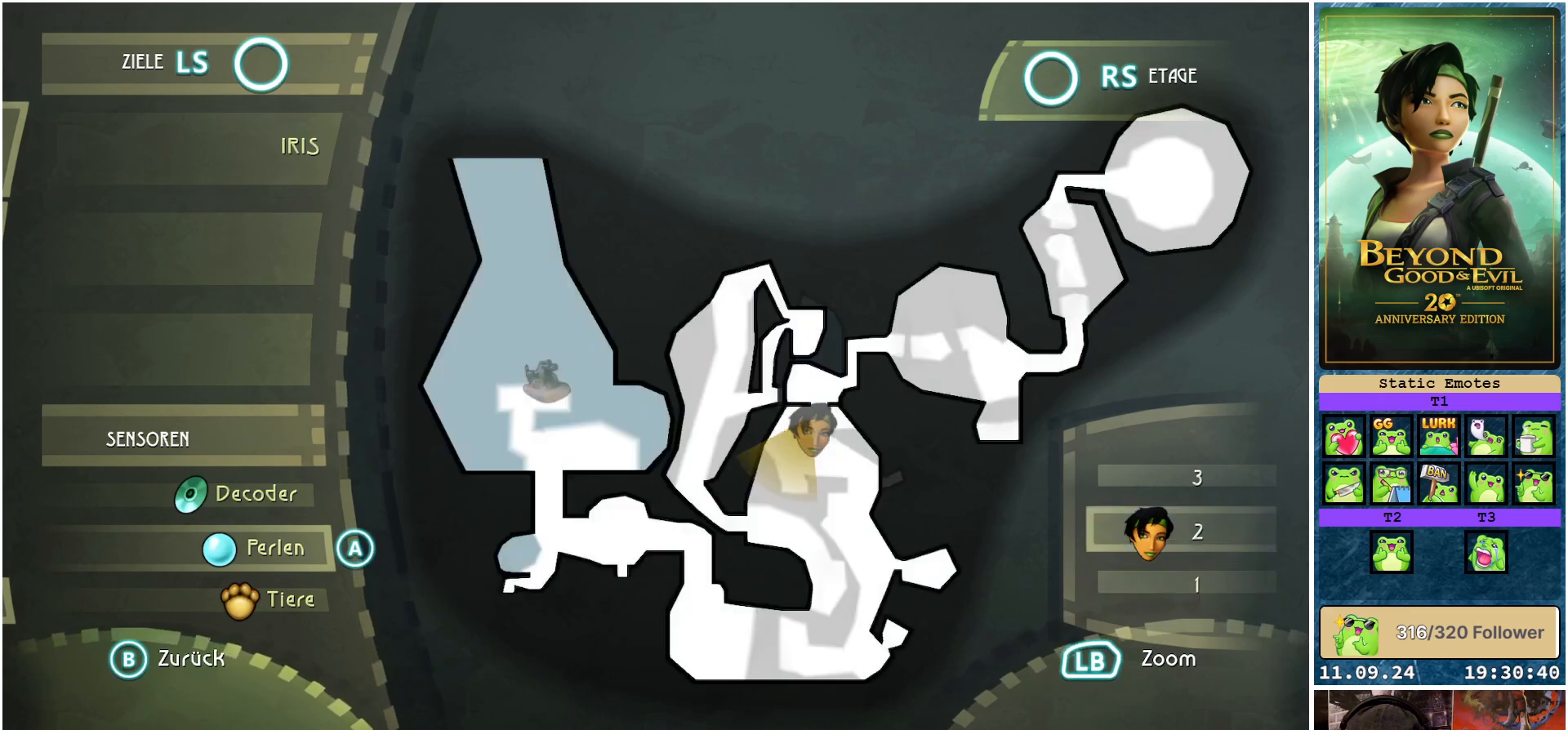
{"buttons": [], "left_stick": "center", "right_stick": "down", "events": [[300, "right_stick", "down"]]}
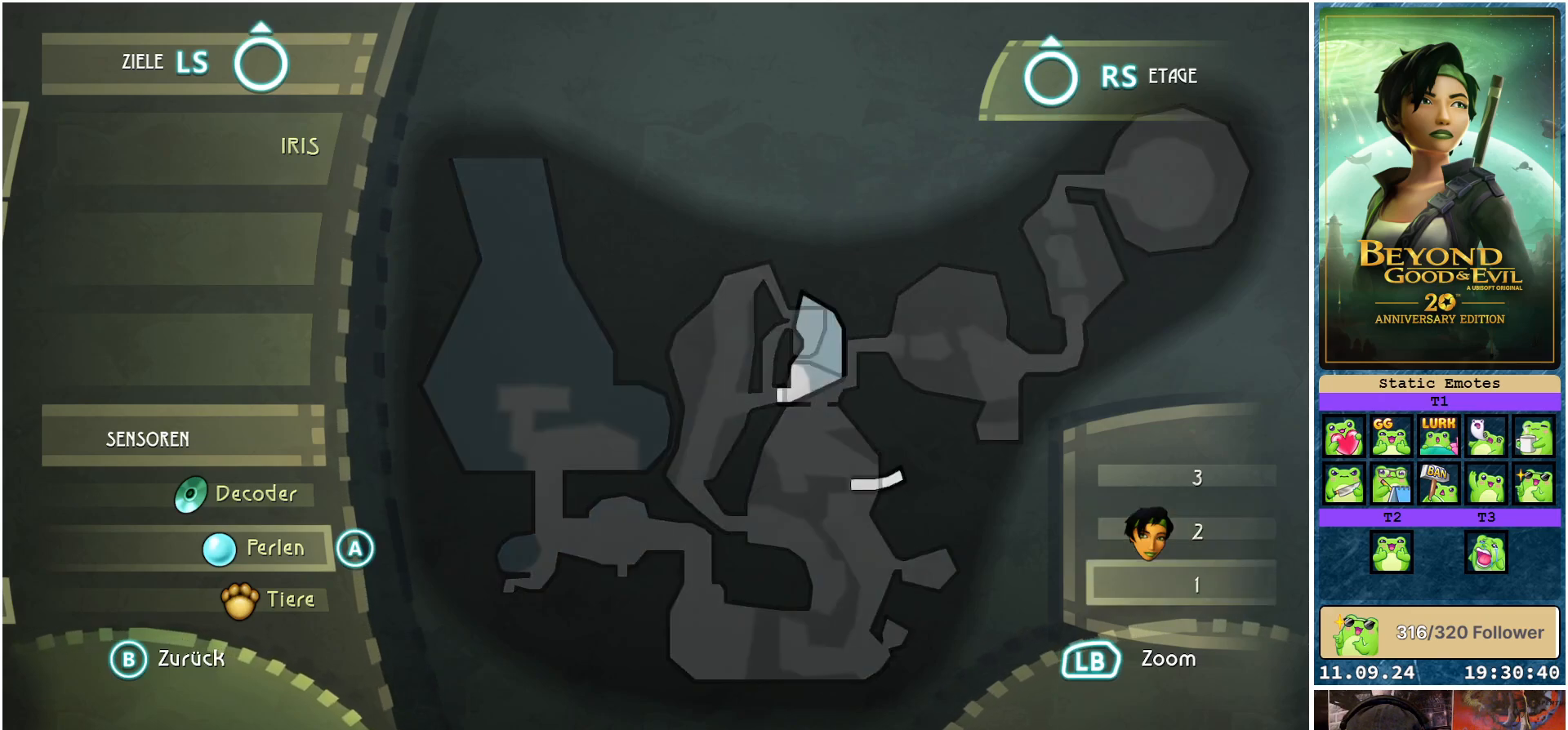
{"buttons": [], "left_stick": "center", "right_stick": "center", "events": [[33, "right_stick", "center"]]}
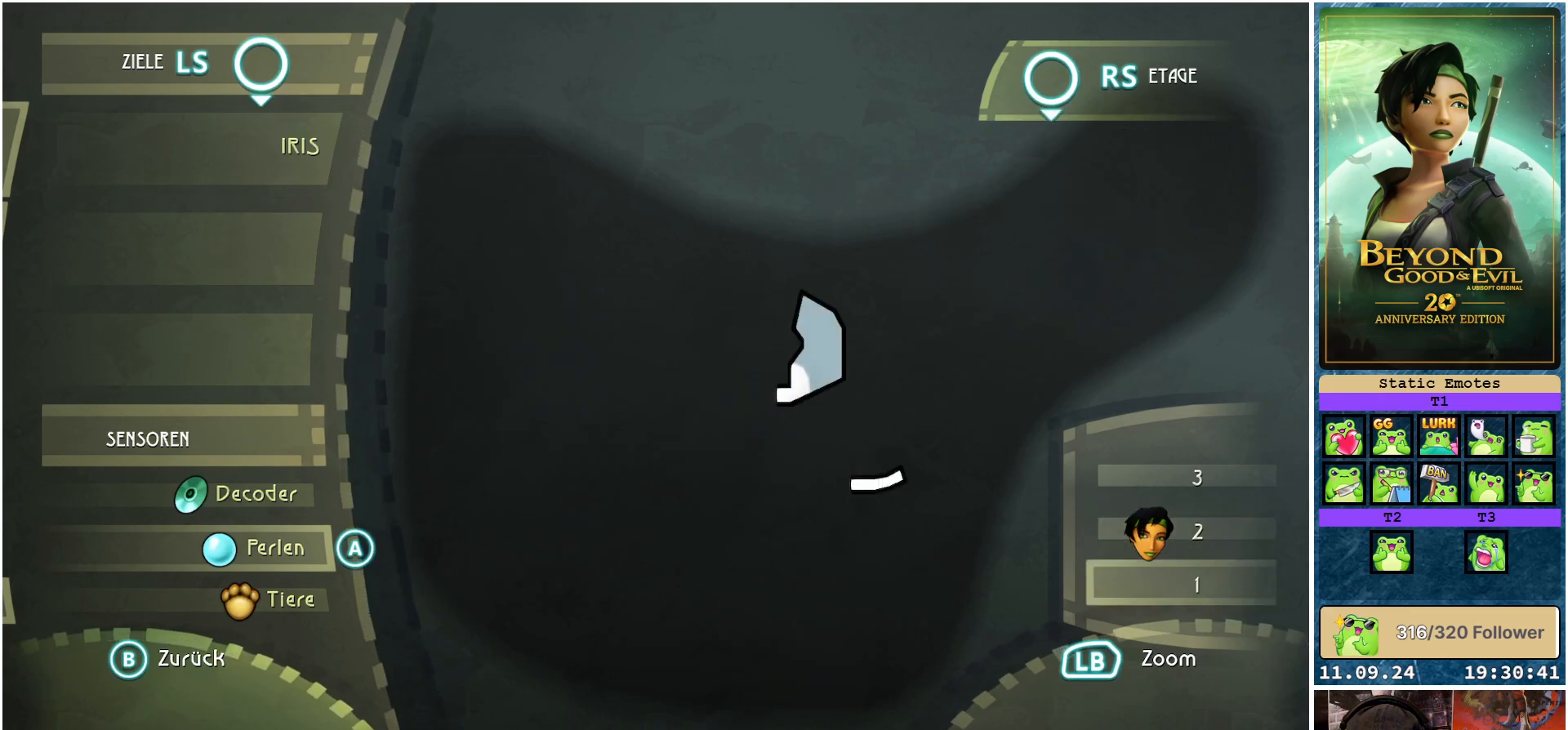
{"buttons": [], "left_stick": "center", "right_stick": "center", "events": [[50, "left_stick", "down"], [283, "left_stick", "center"]]}
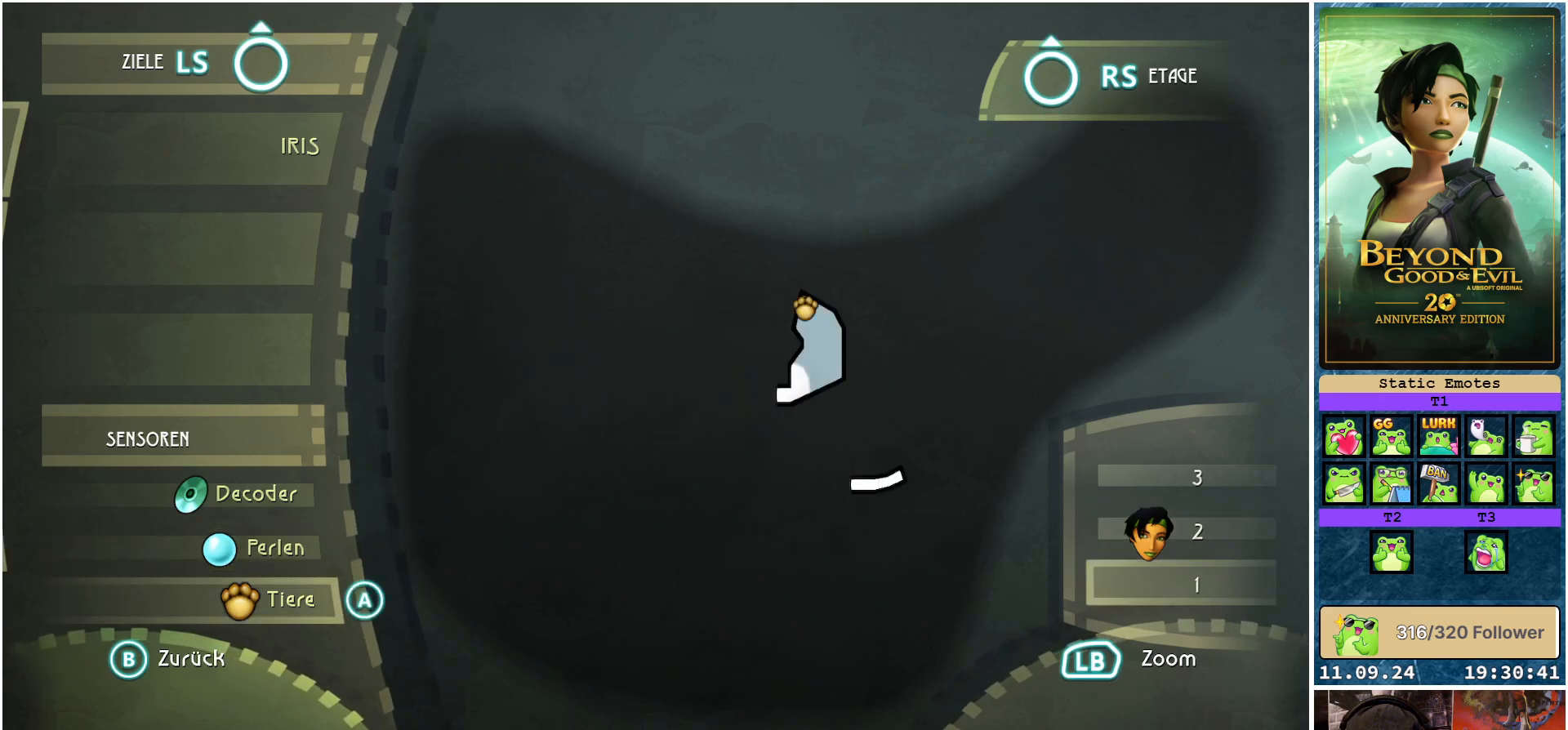
{"buttons": [], "left_stick": "center", "right_stick": "center", "events": [[117, "right_stick", "up"], [333, "right_stick", "center"]]}
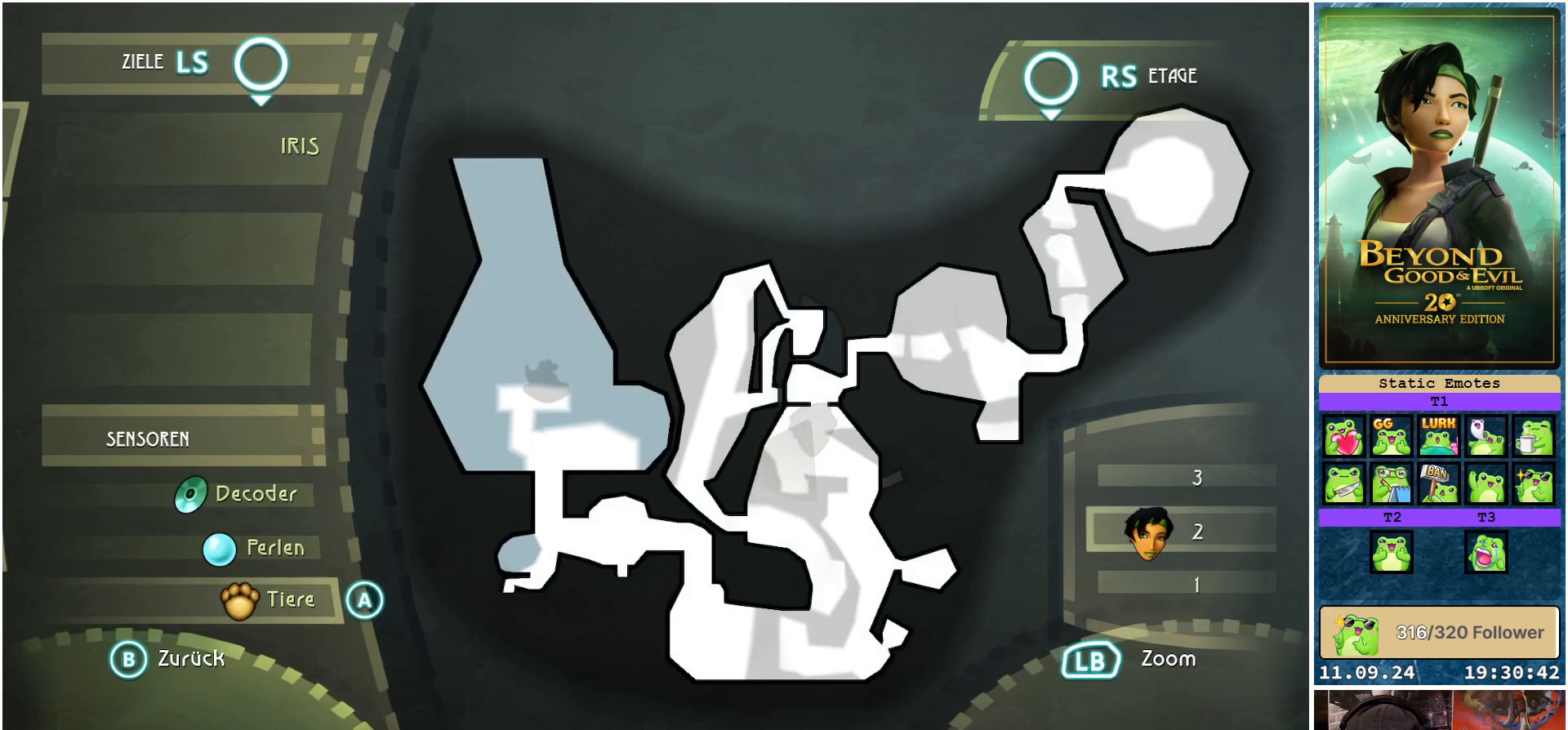
{"buttons": [], "left_stick": "center", "right_stick": "down", "events": [[333, "right_stick", "down"]]}
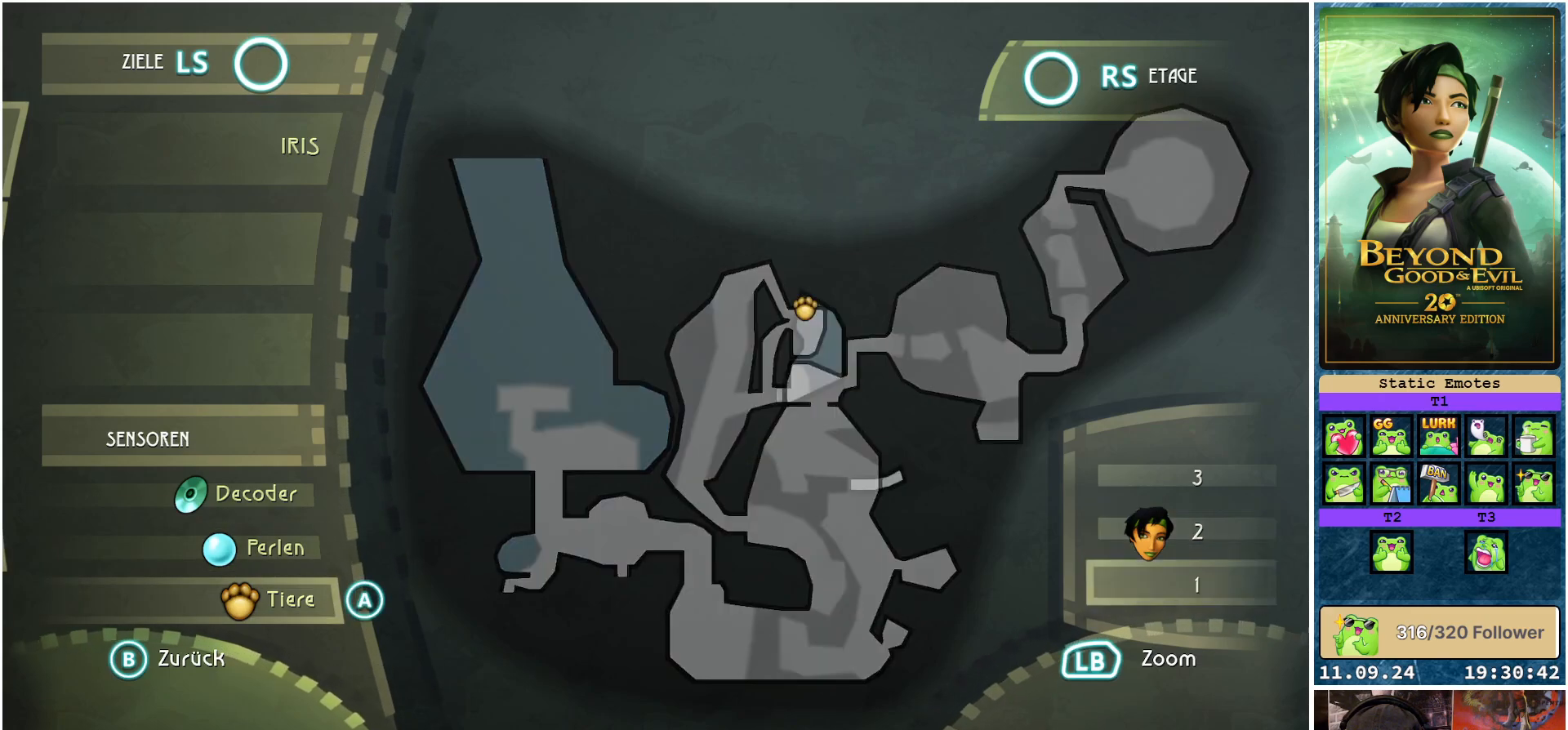
{"buttons": [], "left_stick": "center", "right_stick": "center", "events": [[67, "right_stick", "center"]]}
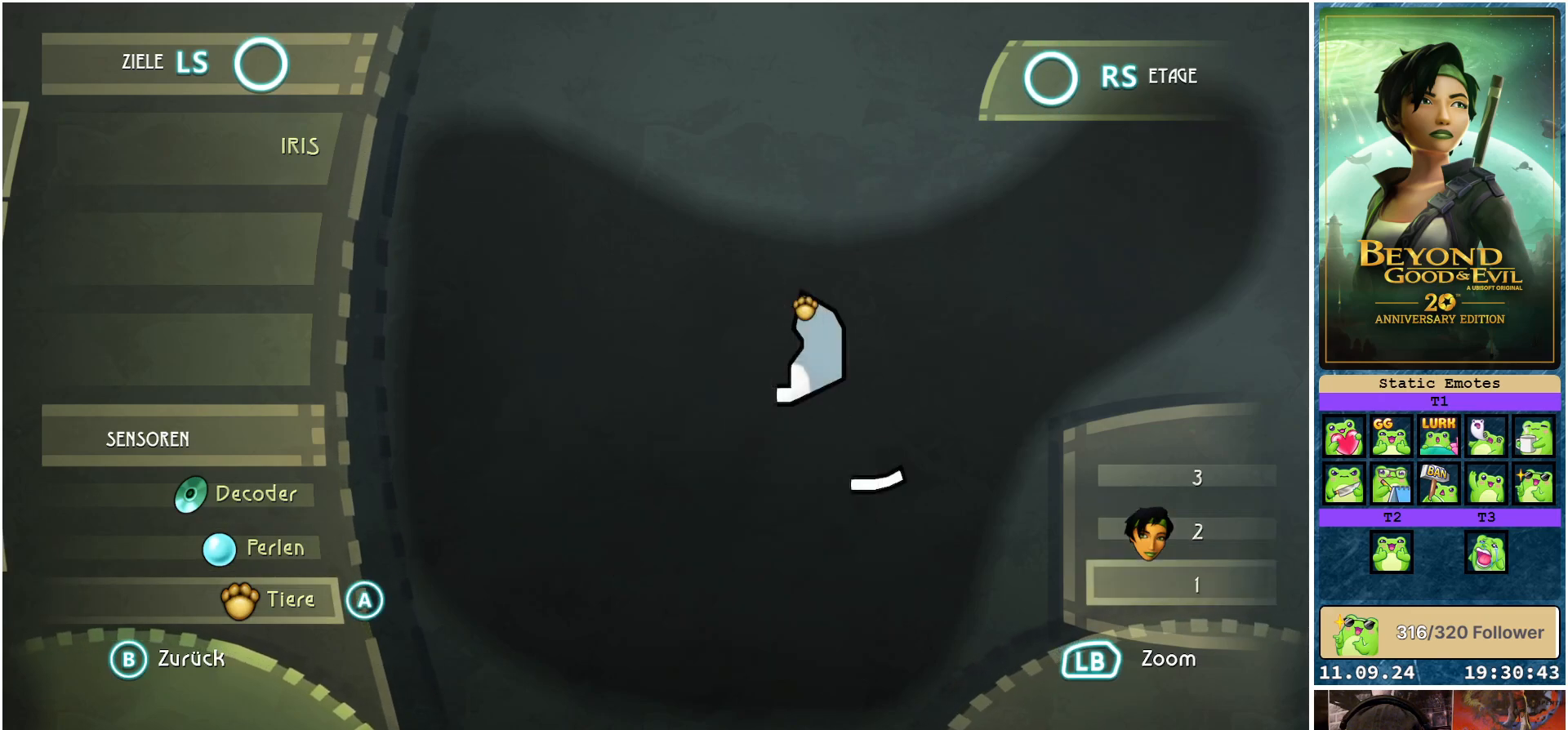
{"buttons": [], "left_stick": "center", "right_stick": "center", "events": []}
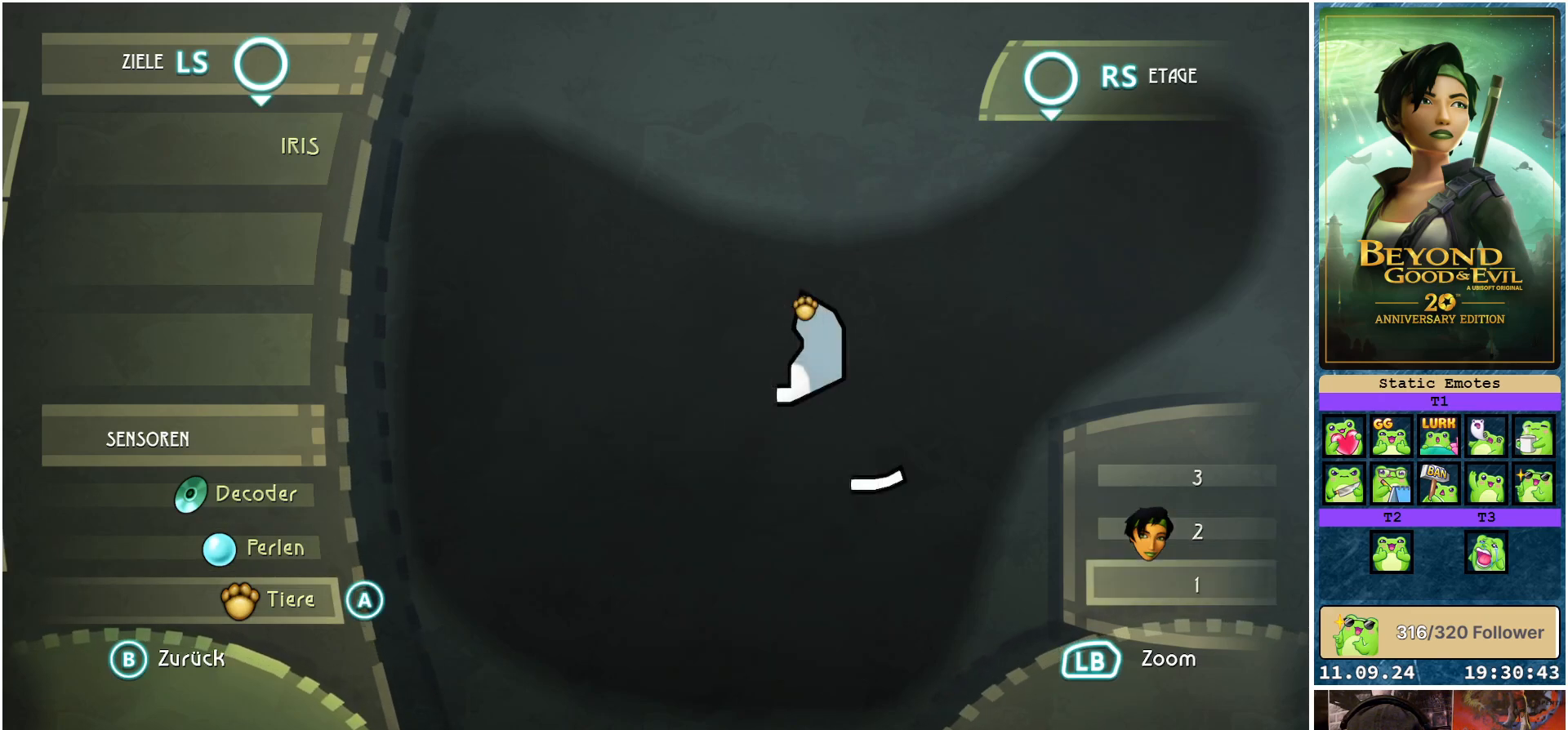
{"buttons": [], "left_stick": "center", "right_stick": "center", "events": [[50, "right_stick", "up"], [333, "right_stick", "center"]]}
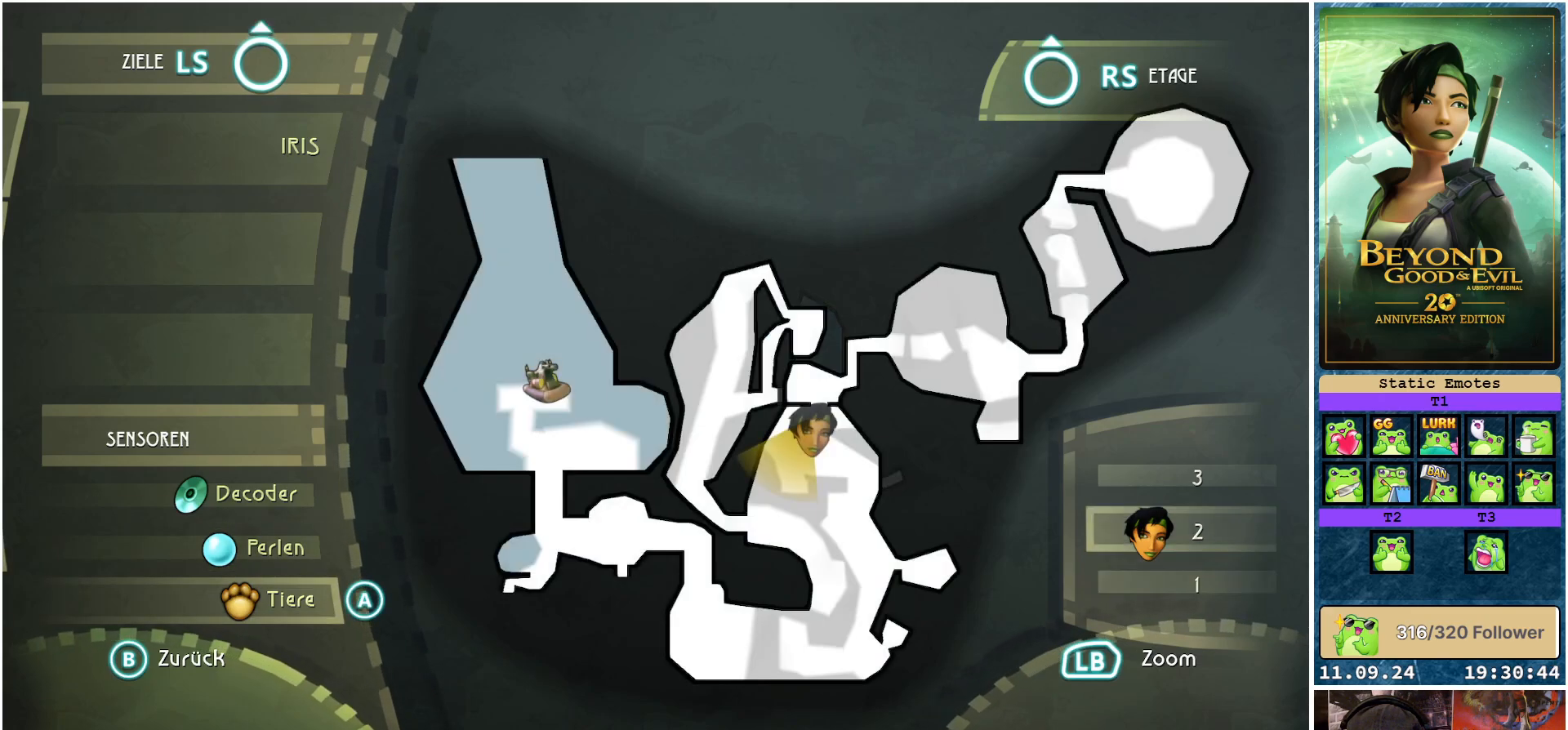
{"buttons": [], "left_stick": "center", "right_stick": "center", "events": []}
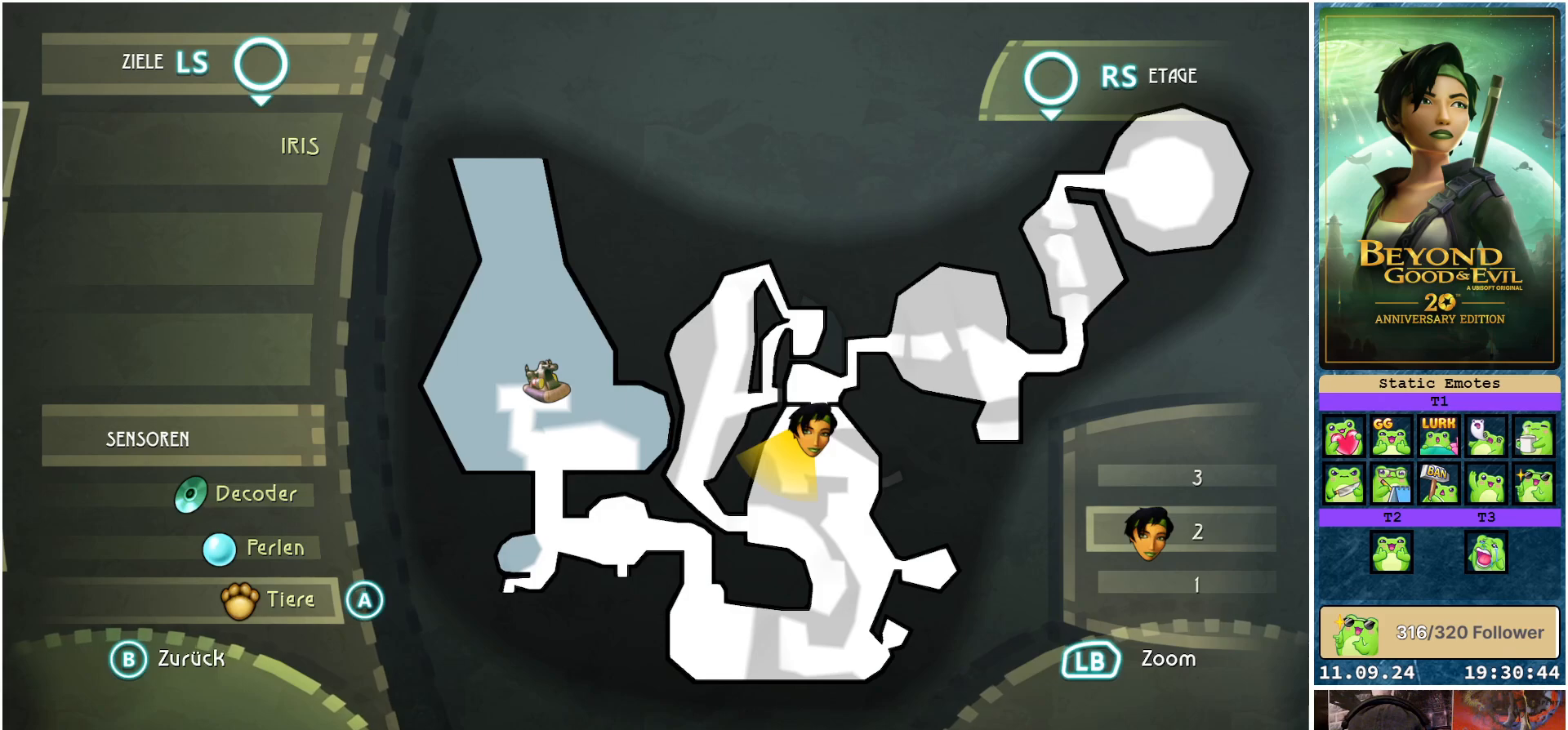
{"buttons": [], "left_stick": "center", "right_stick": "center", "events": []}
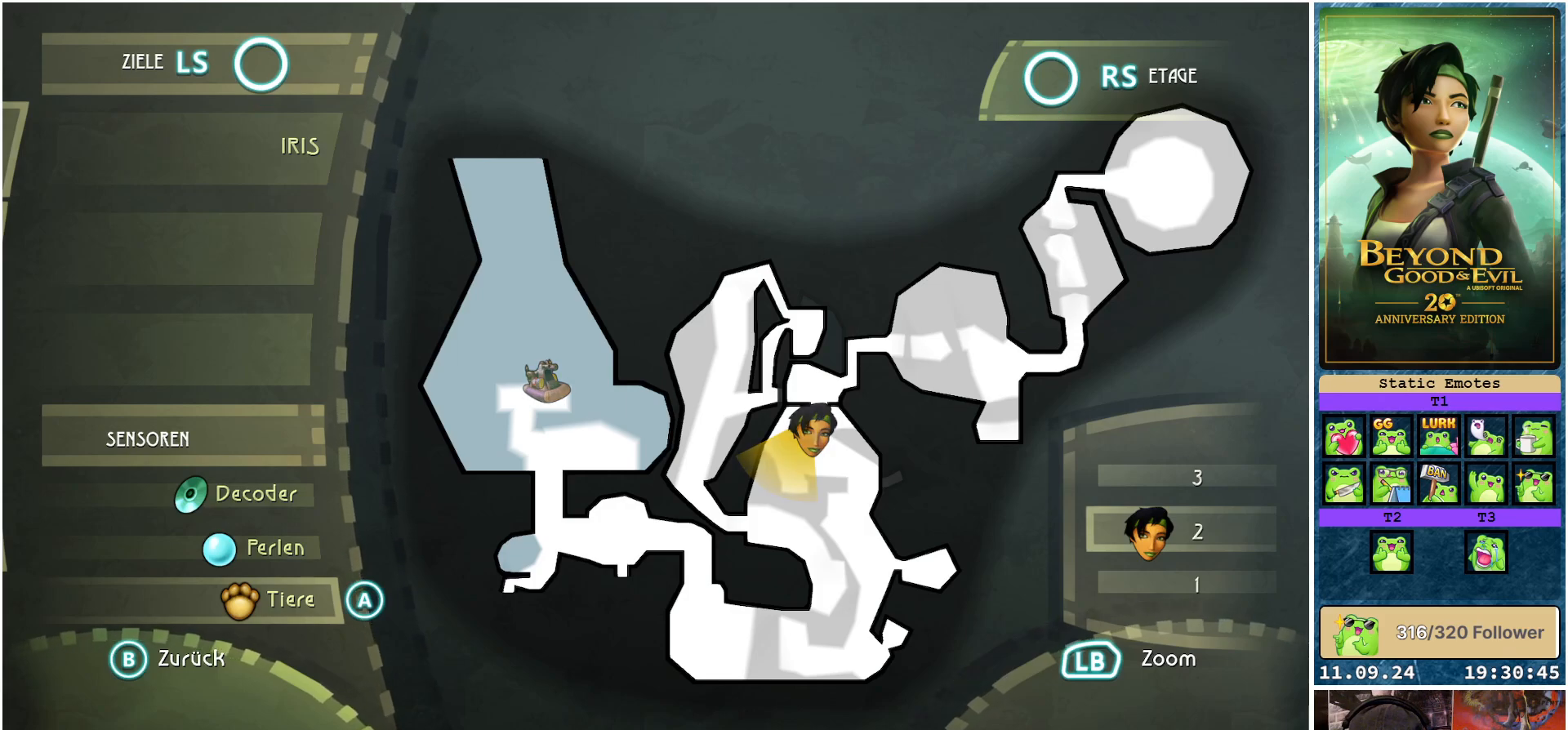
{"buttons": [], "left_stick": "center", "right_stick": "center", "events": []}
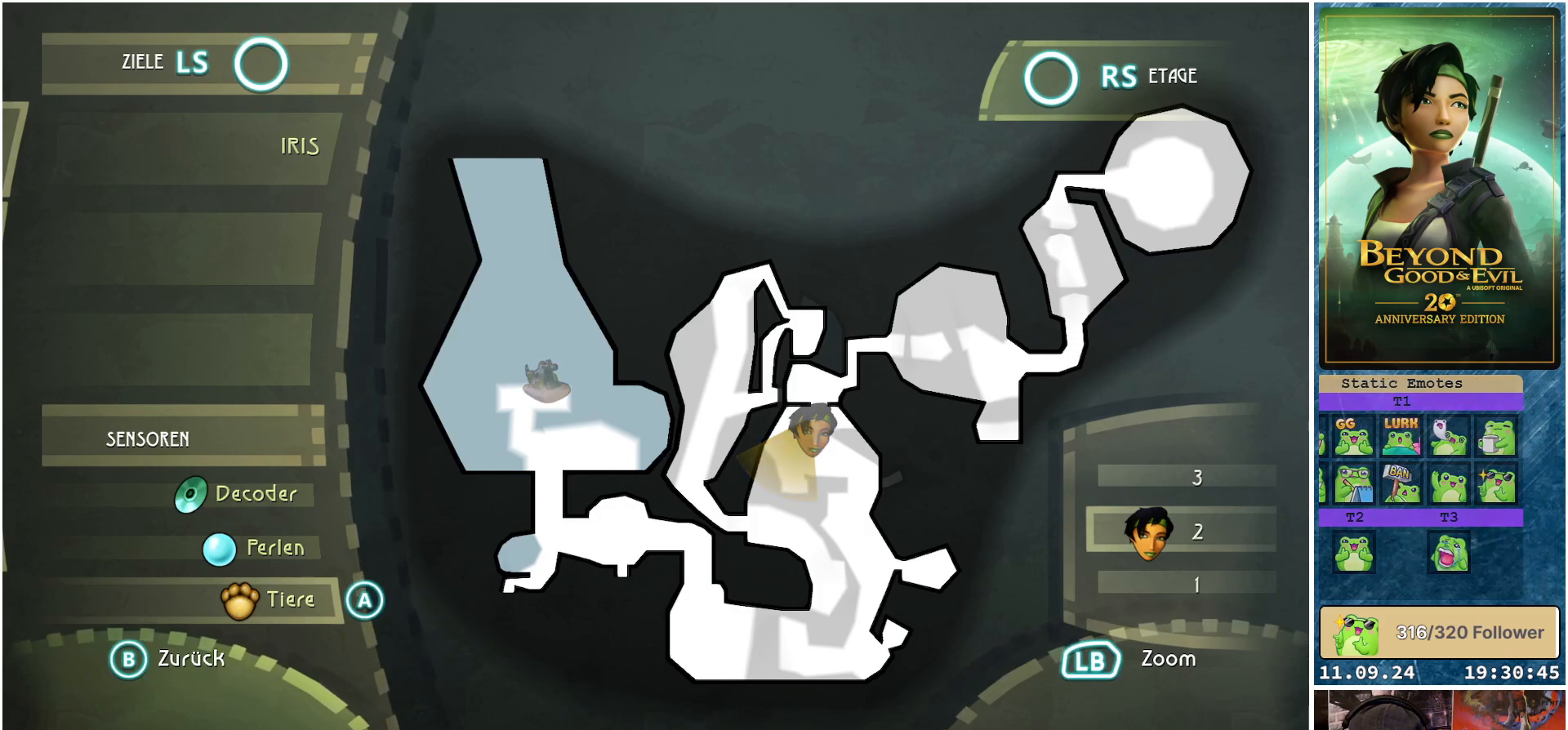
{"buttons": [], "left_stick": "center", "right_stick": "center", "events": []}
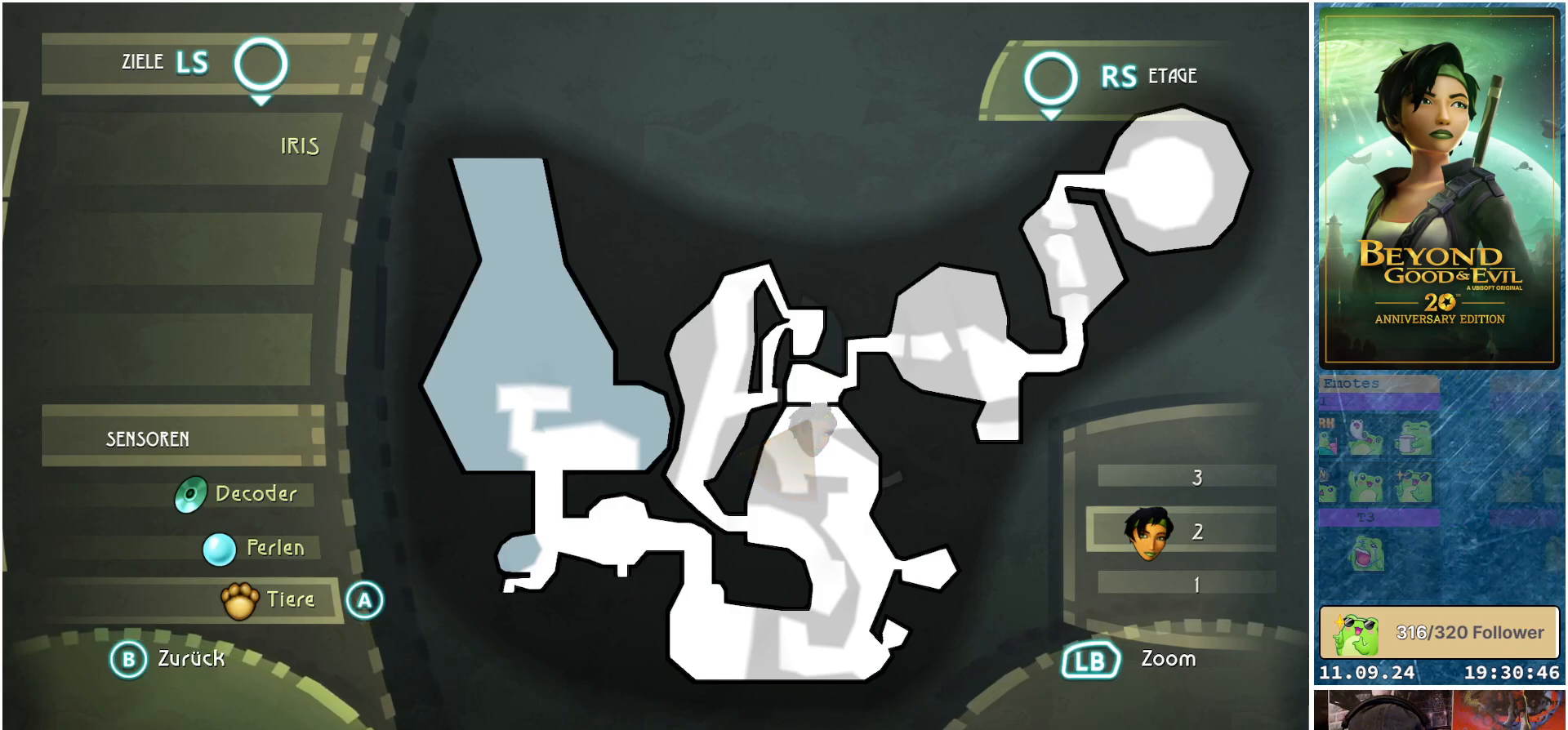
{"buttons": [], "left_stick": "center", "right_stick": "center", "events": []}
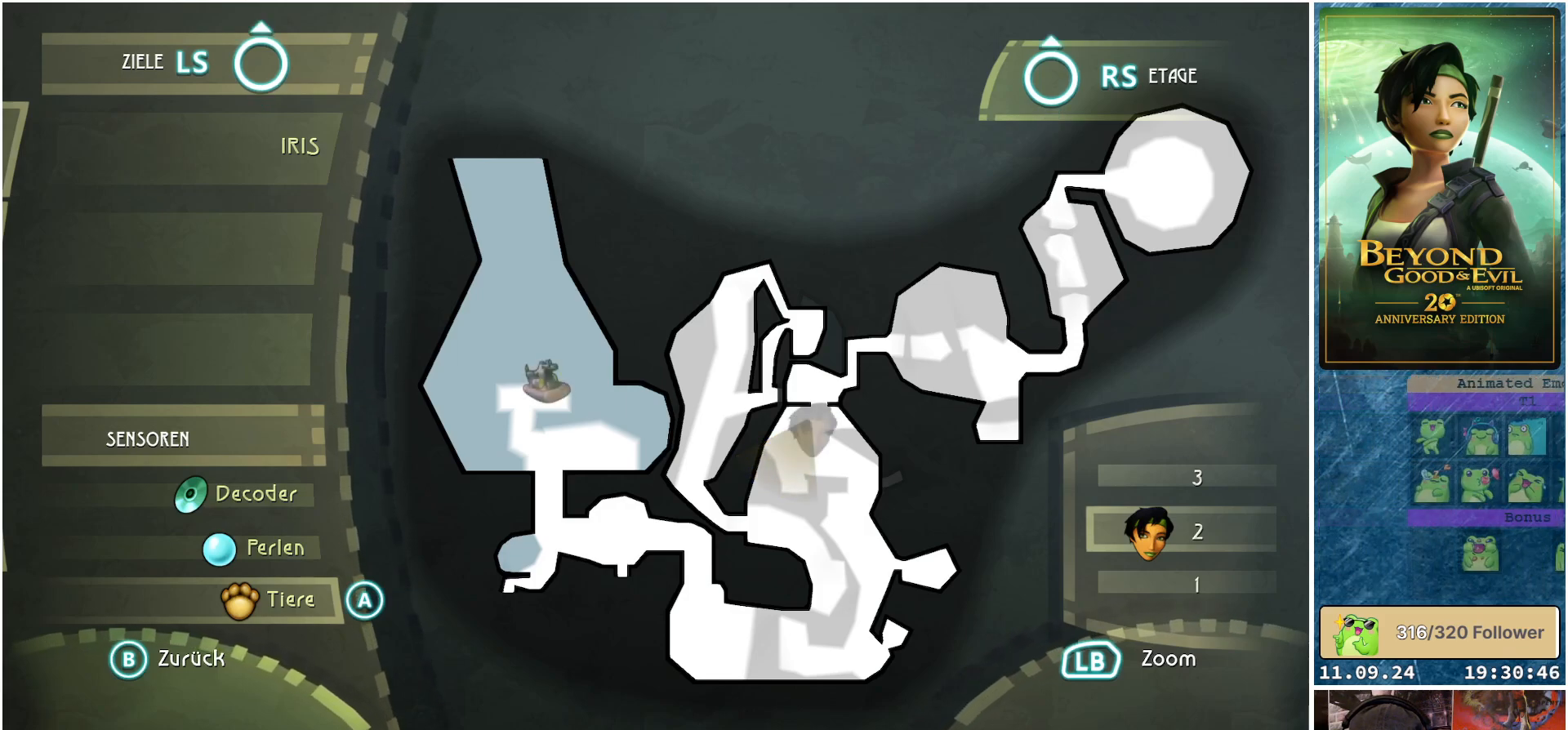
{"buttons": [], "left_stick": "center", "right_stick": "center", "events": []}
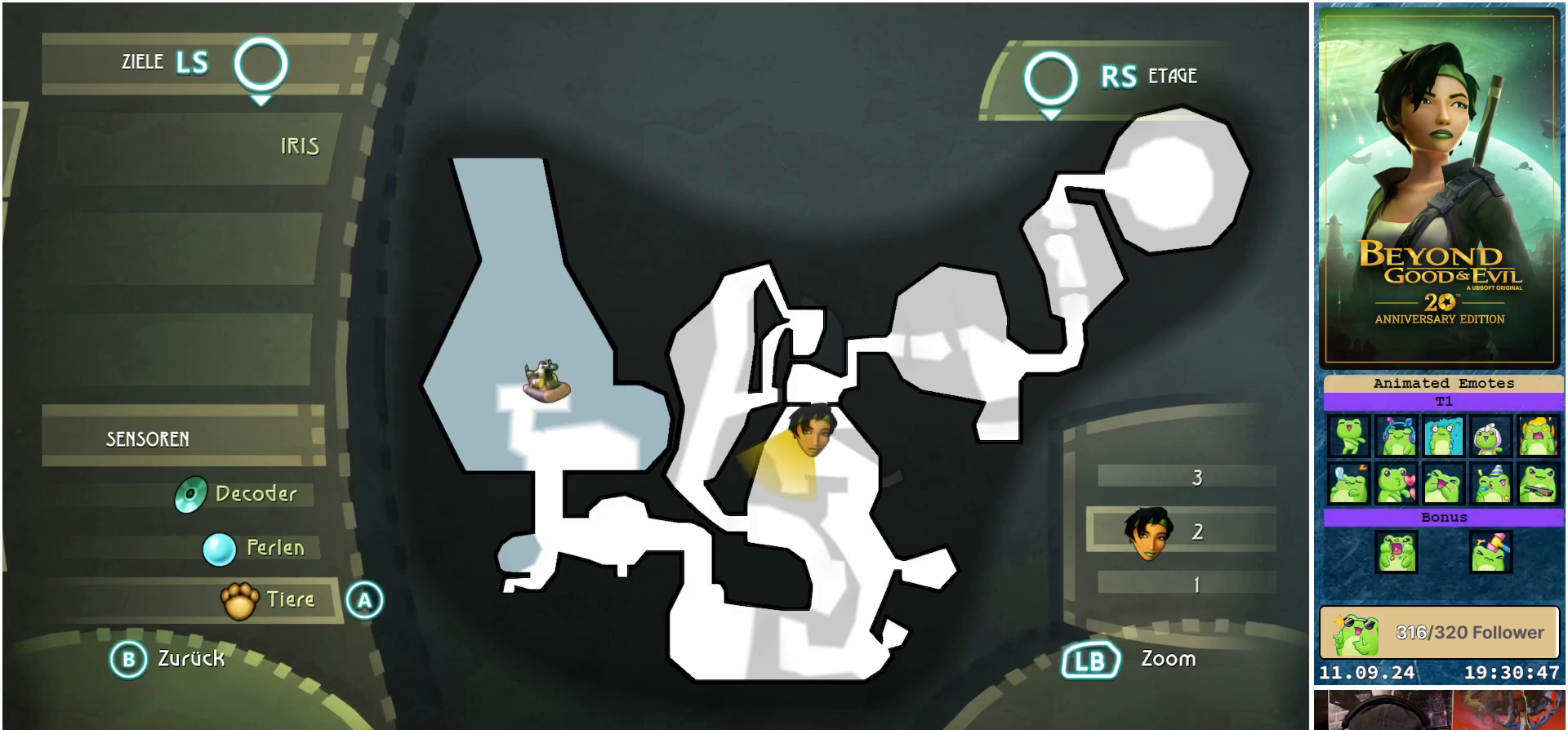
{"buttons": [], "left_stick": "center", "right_stick": "center", "events": []}
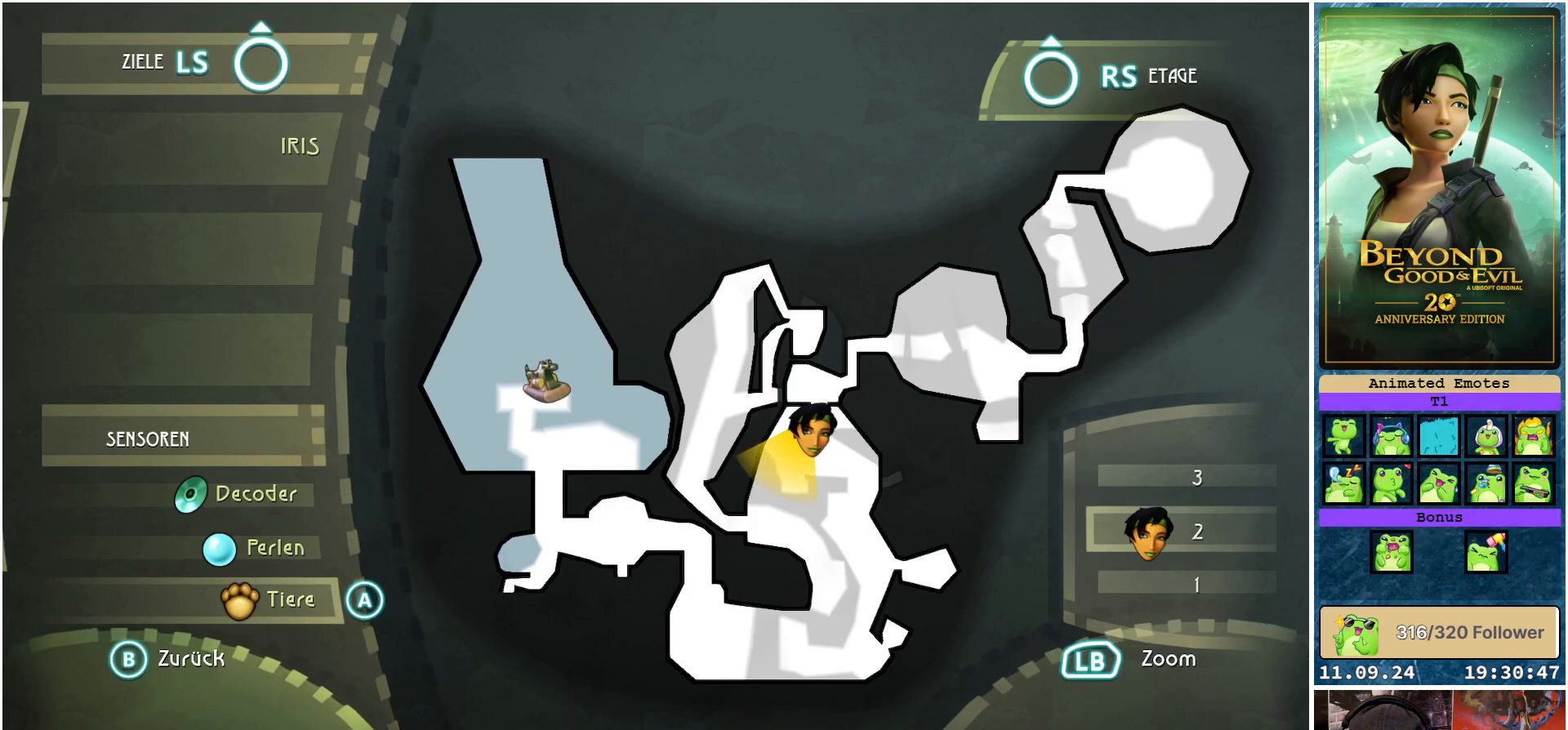
{"buttons": [], "left_stick": "center", "right_stick": "center", "events": [[133, "B", "down"], [283, "B", "up"]]}
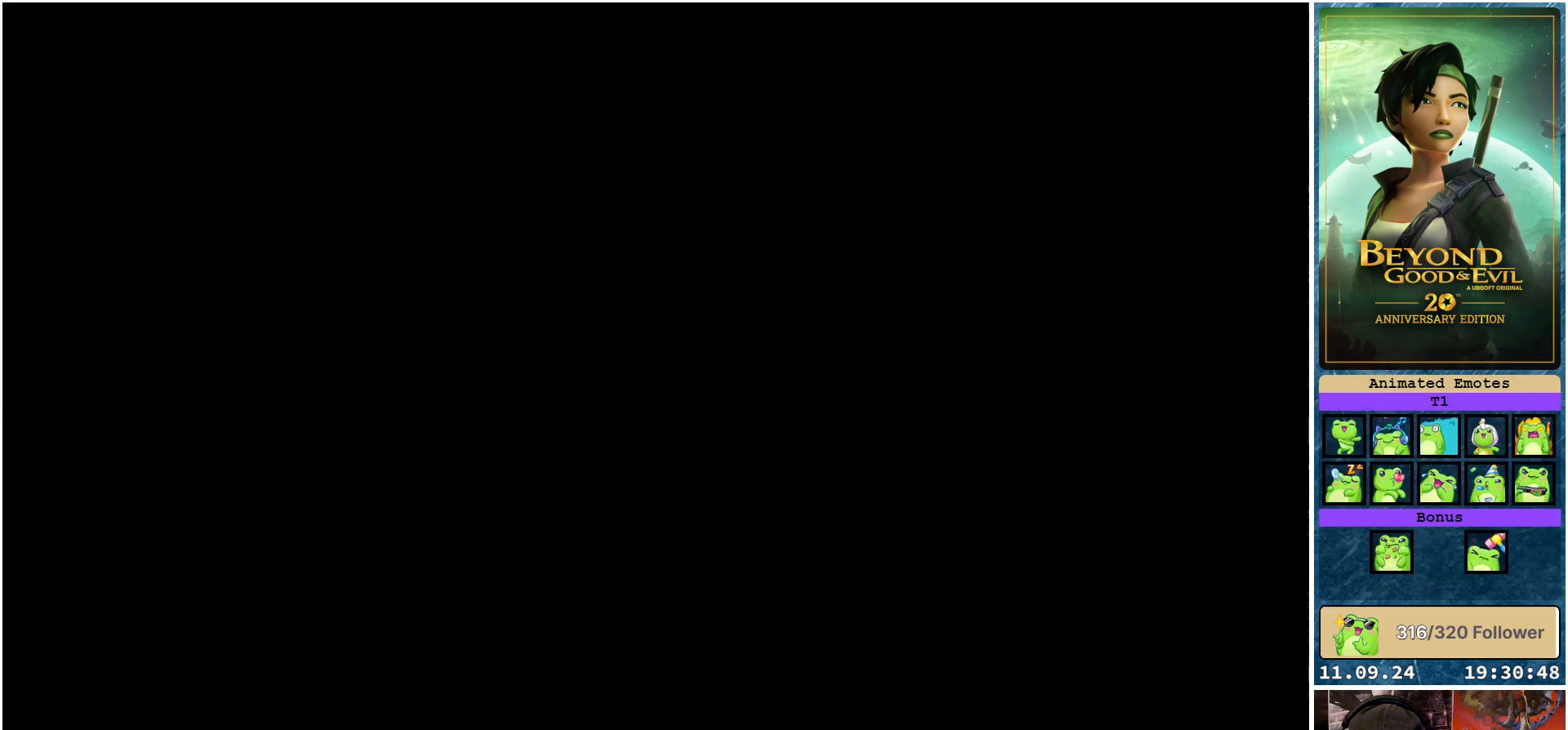
{"buttons": [], "left_stick": "center", "right_stick": "center", "events": []}
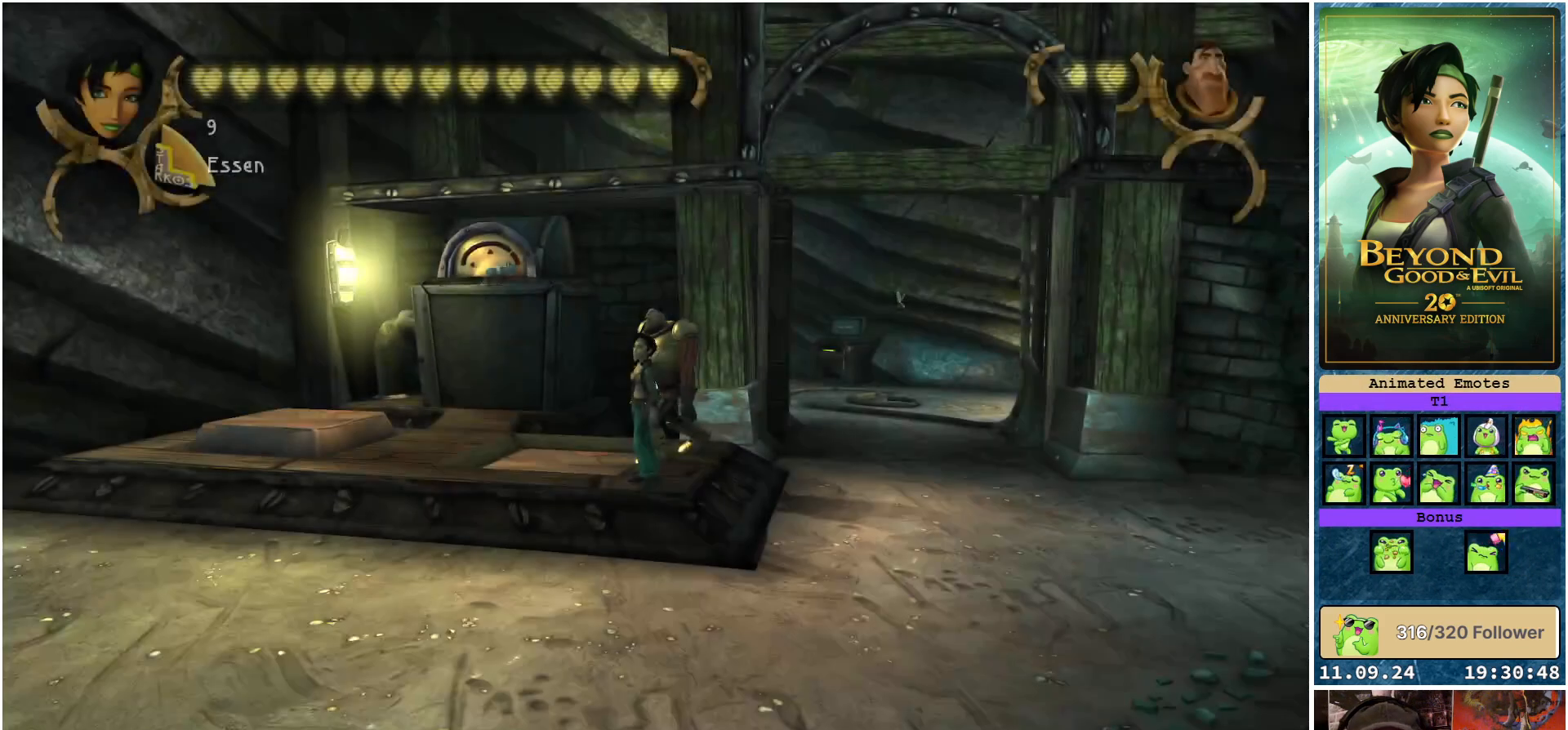
{"buttons": [], "left_stick": "center", "right_stick": "left", "events": [[250, "right_stick", "down-left"], [333, "right_stick", "left"]]}
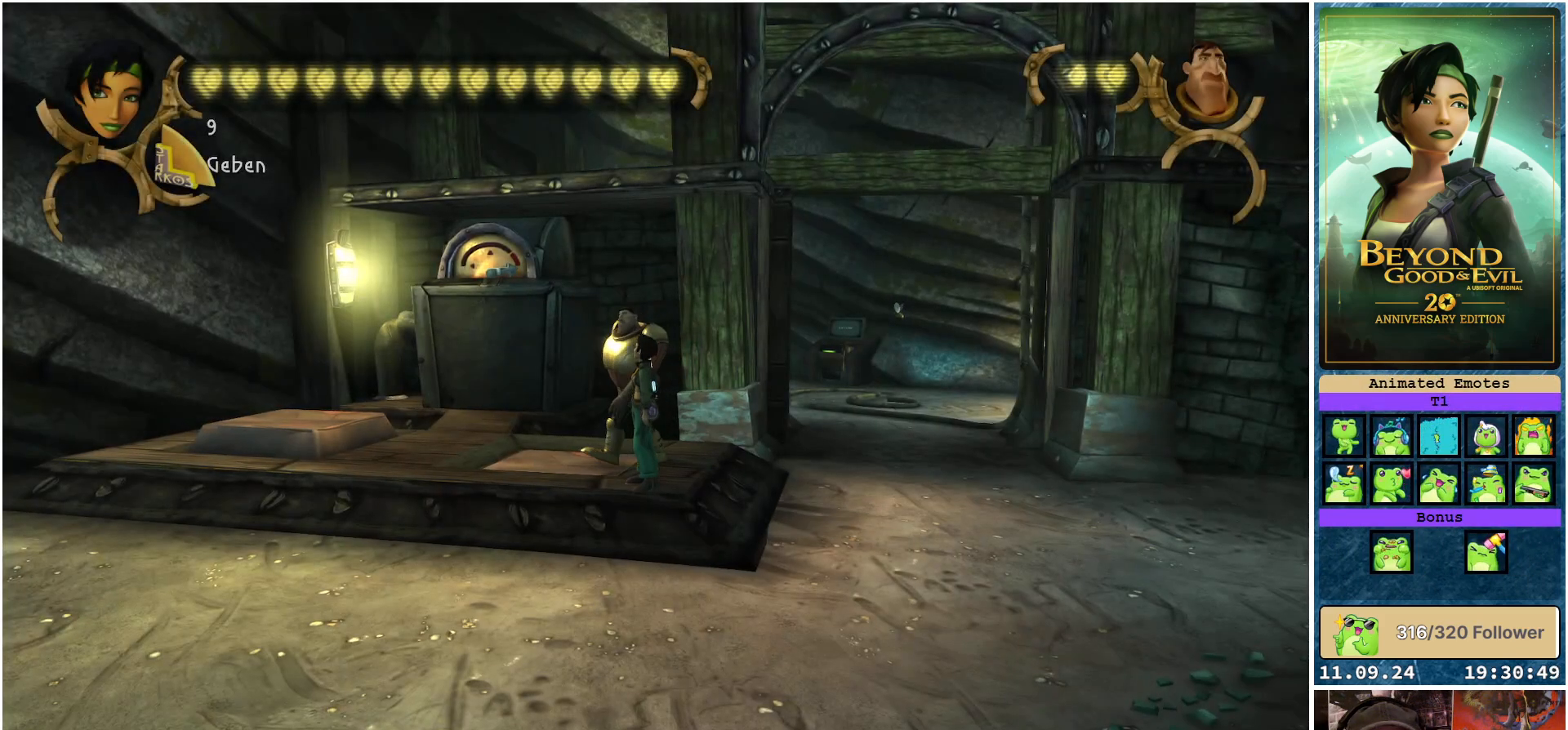
{"buttons": [], "left_stick": "down-left", "right_stick": "left", "events": [[33, "left_stick", "down-left"]]}
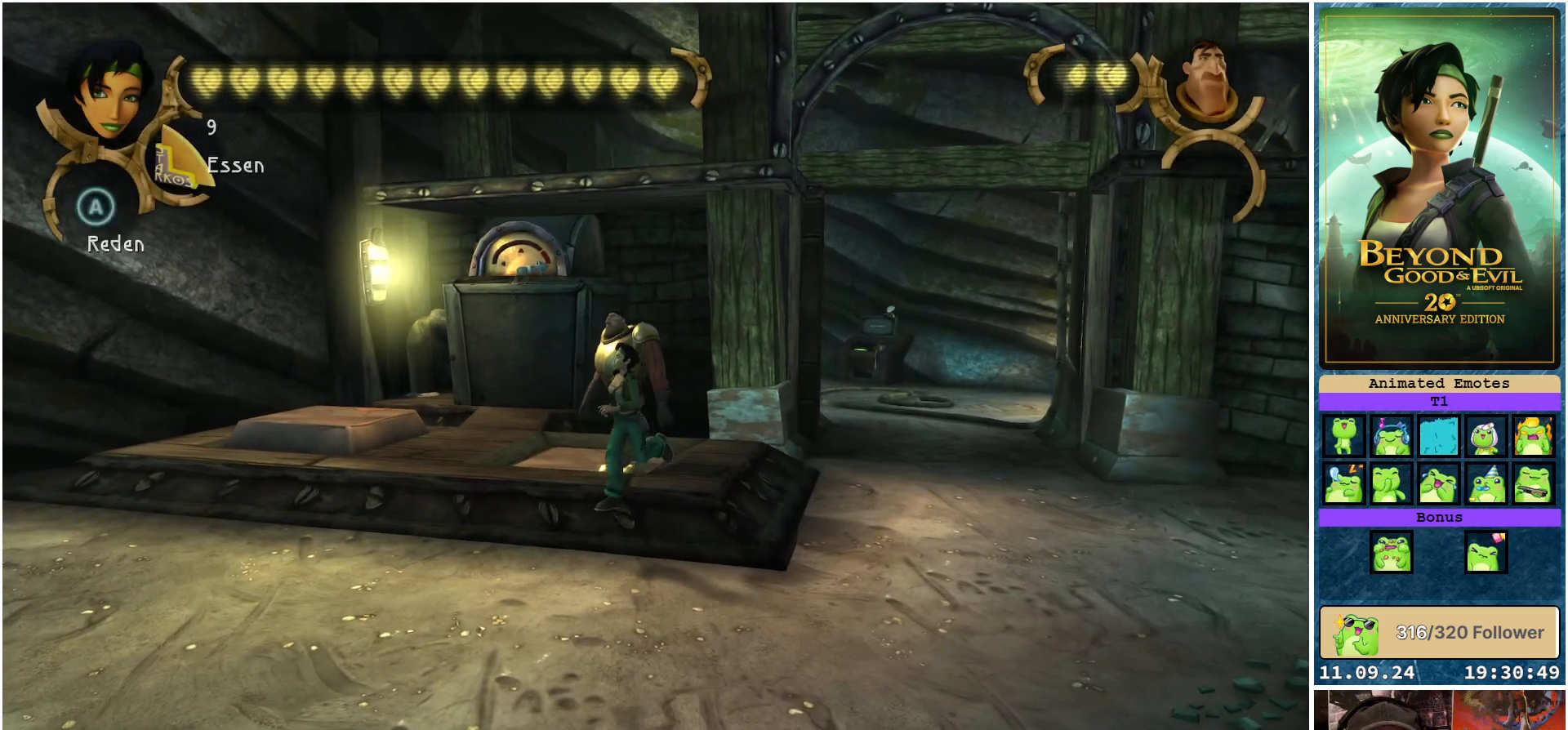
{"buttons": [], "left_stick": "down-left", "right_stick": "left", "events": []}
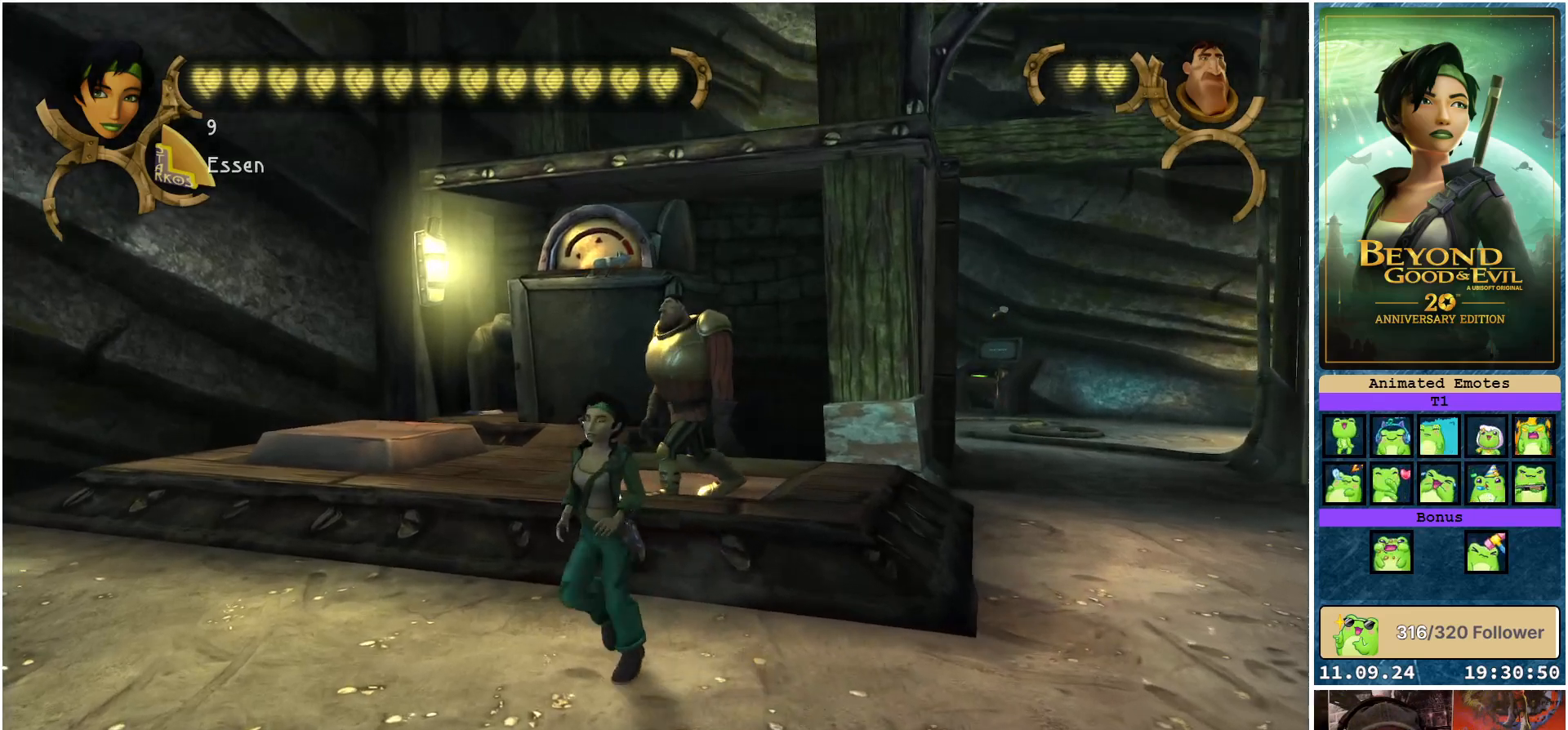
{"buttons": [], "left_stick": "center", "right_stick": "left", "events": [[83, "left_stick", "center"]]}
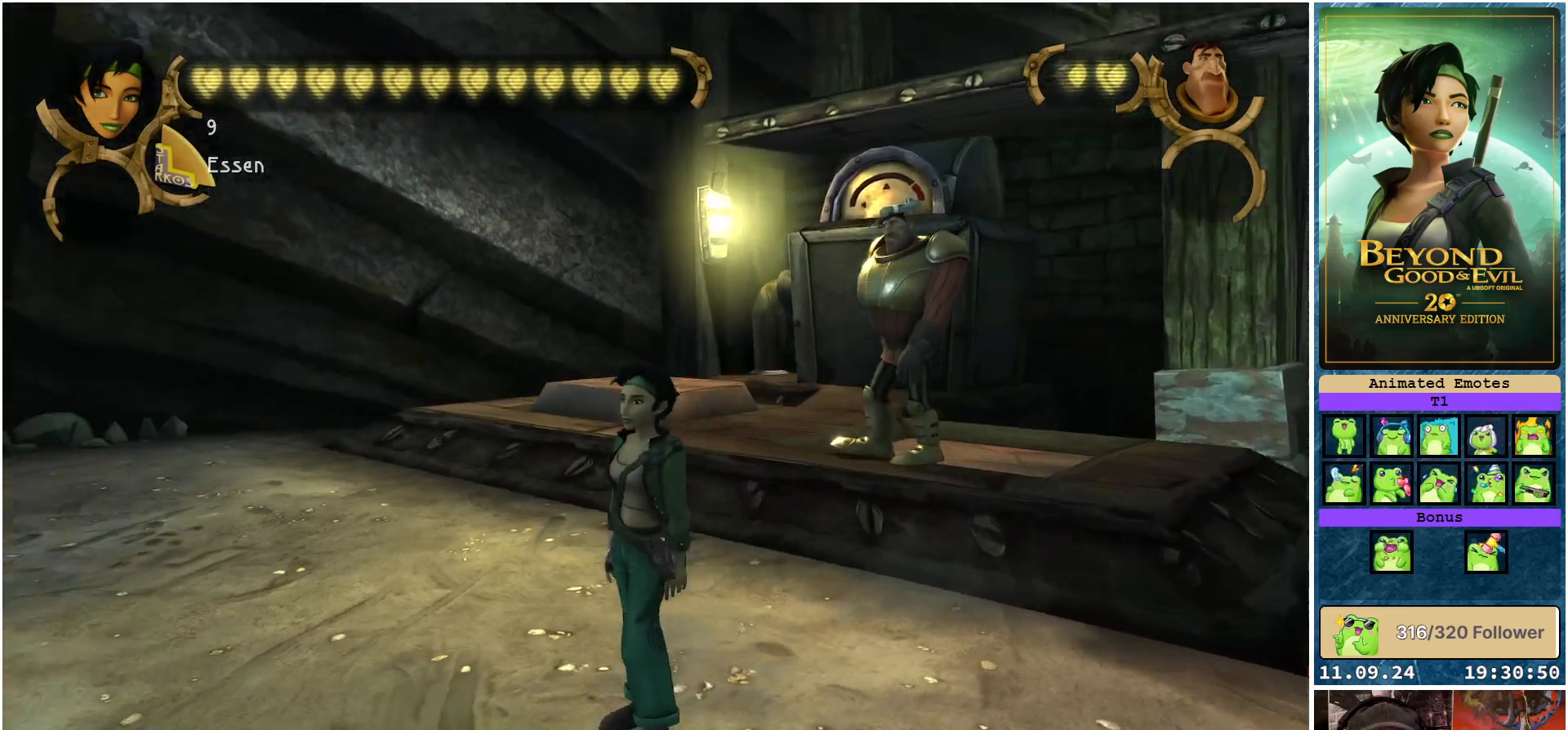
{"buttons": [], "left_stick": "up-left", "right_stick": "left", "events": [[67, "left_stick", "down-left"], [367, "left_stick", "up-left"]]}
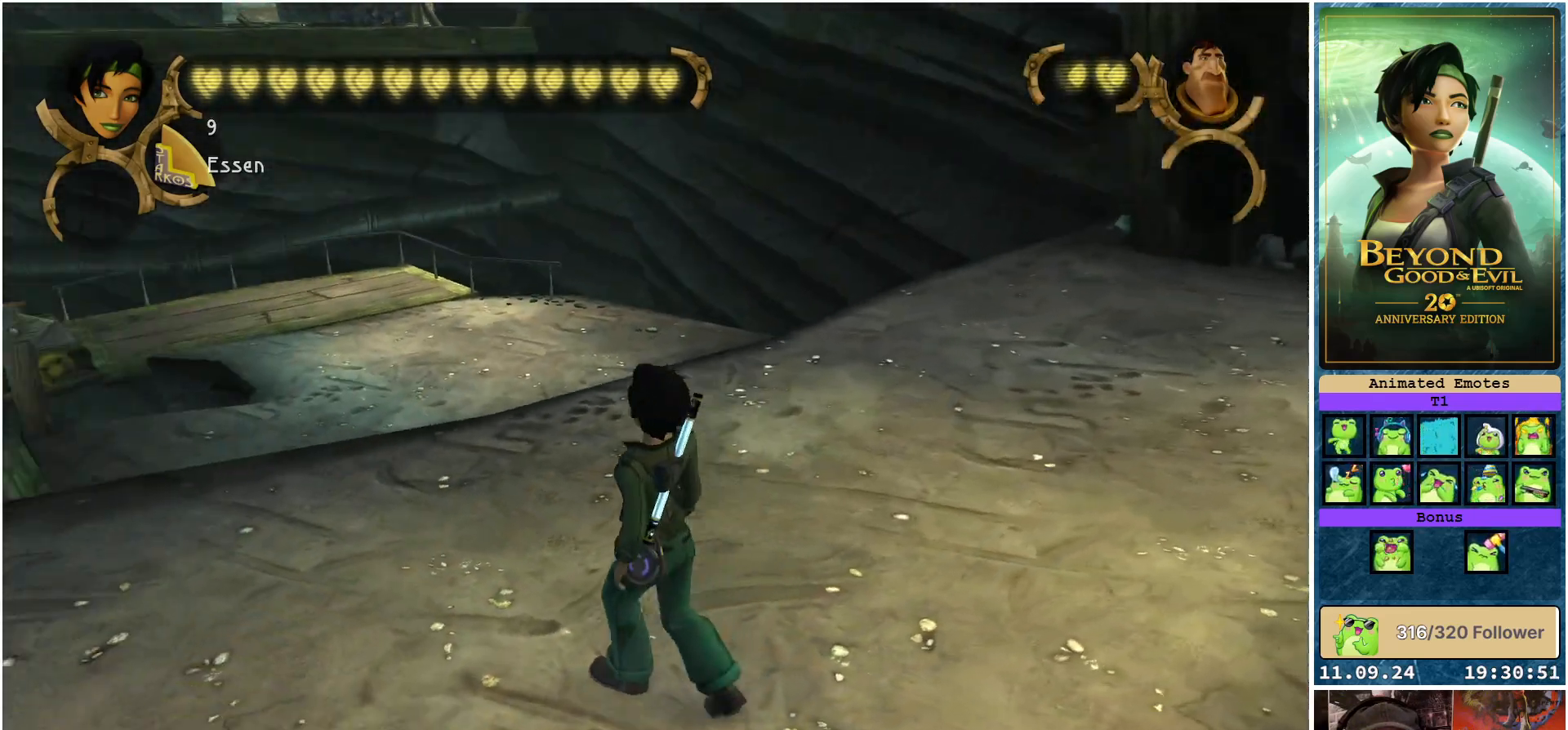
{"buttons": [], "left_stick": "up", "right_stick": "center", "events": [[133, "left_stick", "up"], [200, "right_stick", "up"], [283, "right_stick", "center"]]}
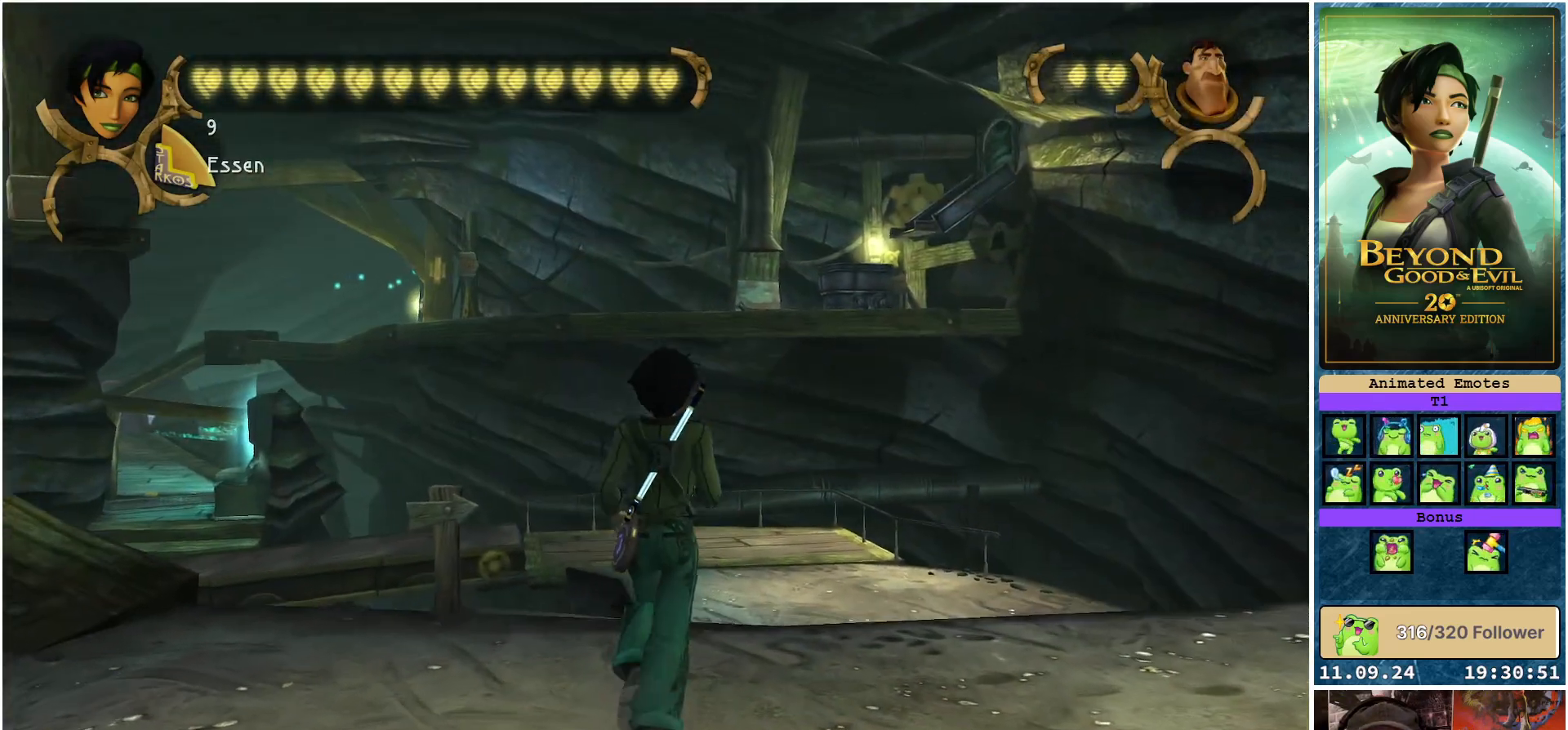
{"buttons": [], "left_stick": "up", "right_stick": "center", "events": [[150, "right_stick", "down"], [317, "right_stick", "center"]]}